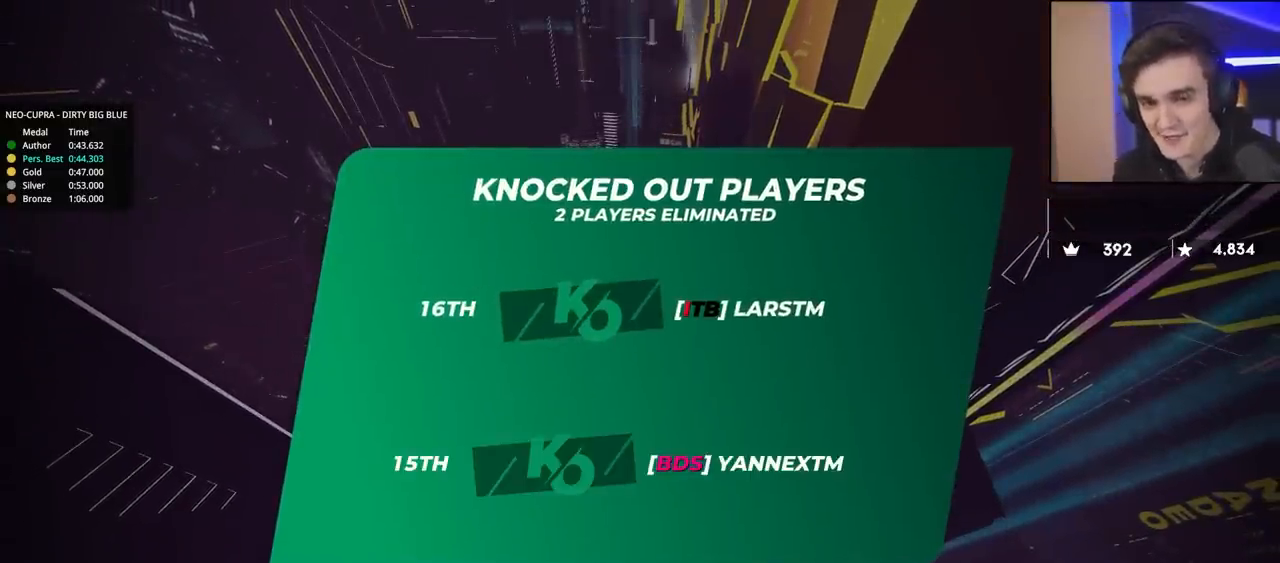
Gameplay with keyboard; each line is a JSON object with the keys held at the frame after it. "events" lists presses ("down") and releases ("up") of "brake", "down", "left", "right" and "up" between this image and that frame as [ms after this image, input, new state], when the widget could be followed in between. No other keys are recorded. Mouse input is not recorded. Key names are as the overlay labels them; some are game actions (e.g. jump) rather than physical keys.
{"keys": ["up"], "events": [[33, "up", "down"]]}
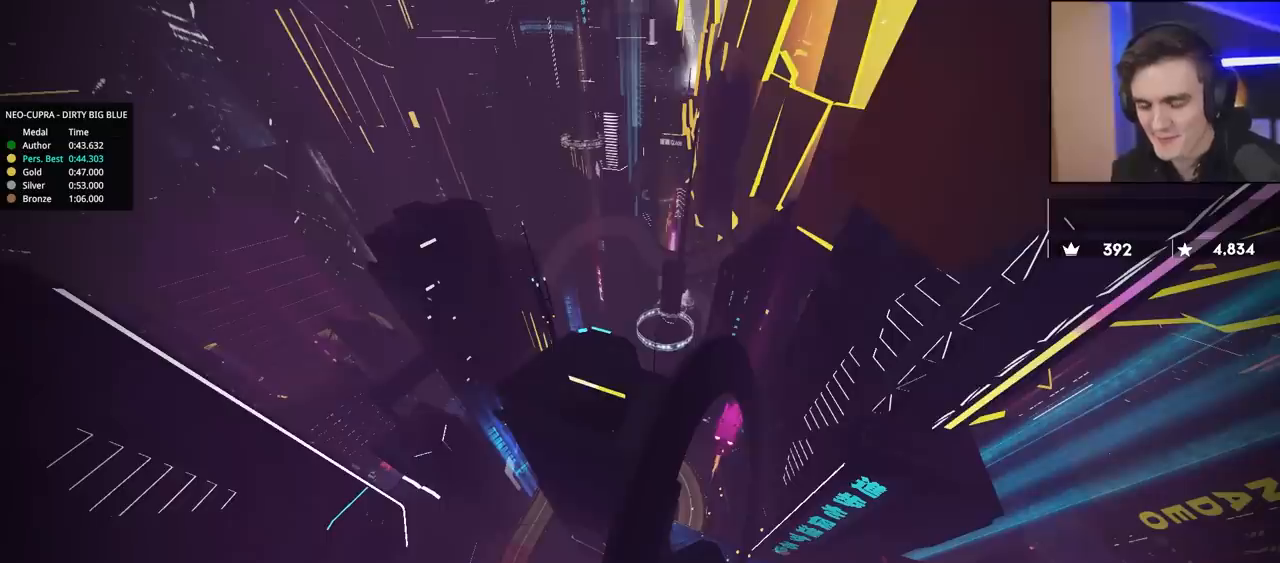
{"keys": ["up"], "events": []}
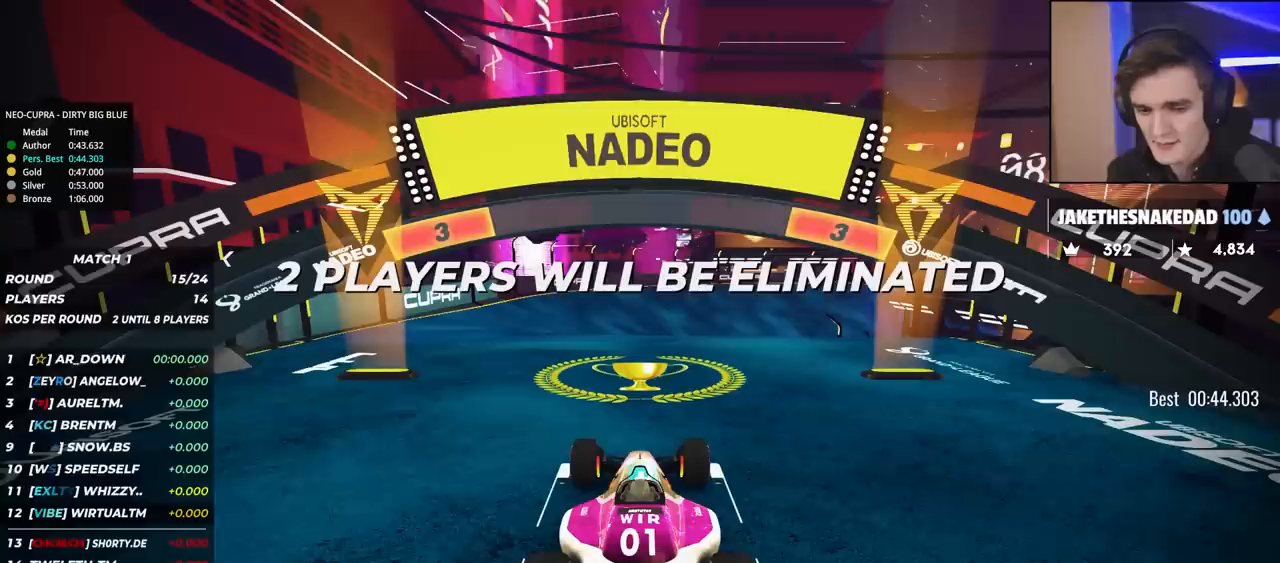
{"keys": ["up"], "events": []}
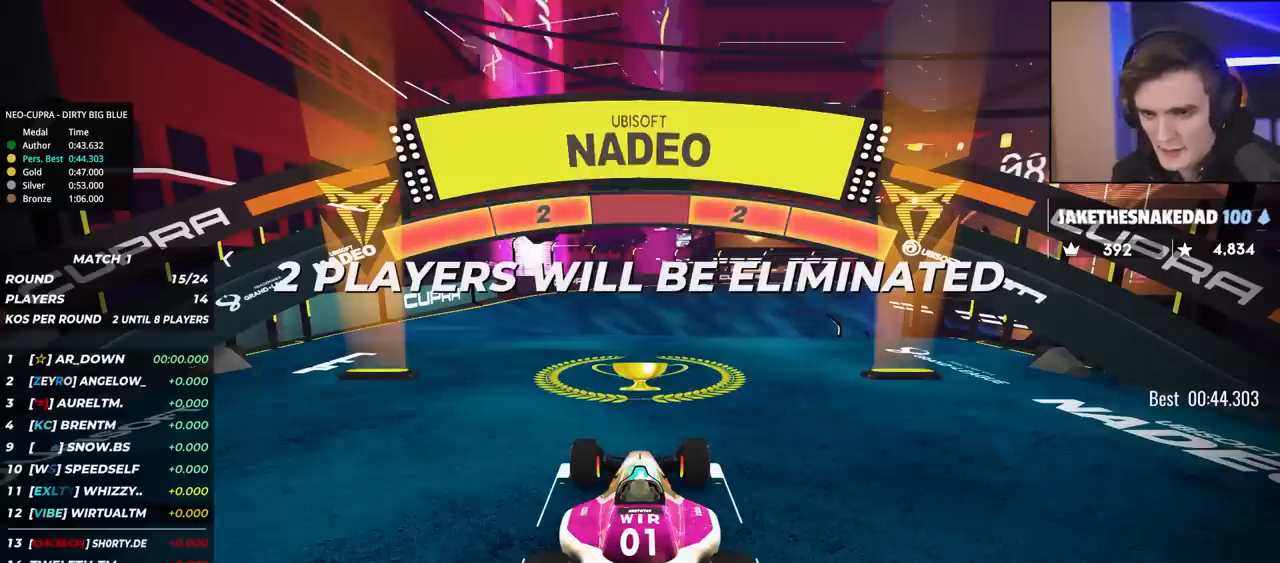
{"keys": ["up"], "events": []}
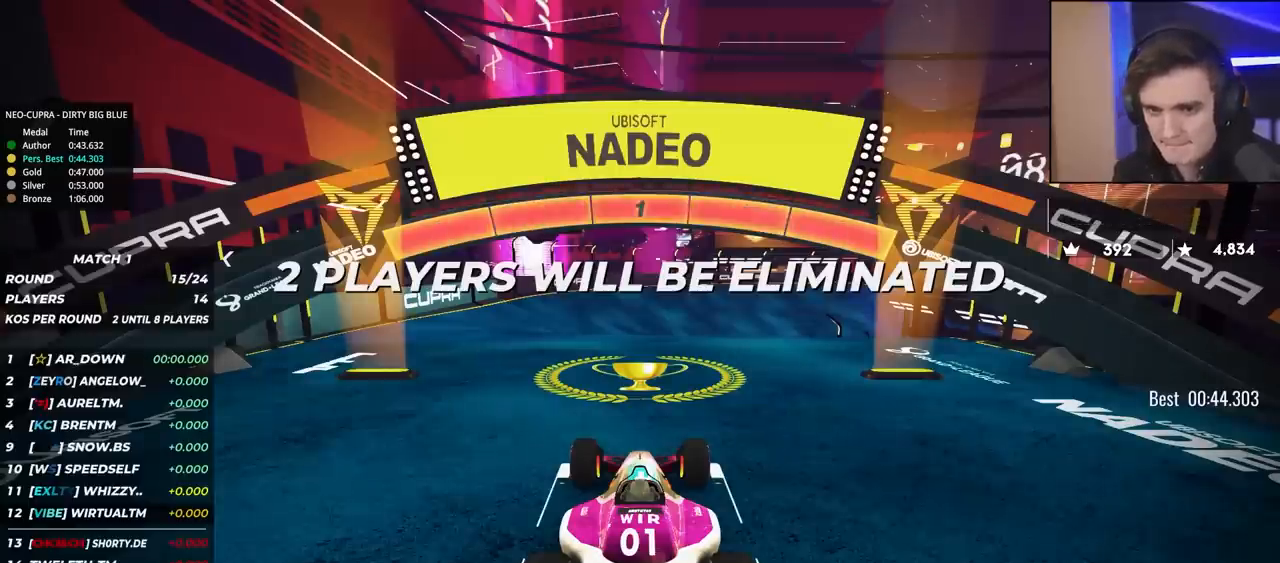
{"keys": ["up"], "events": []}
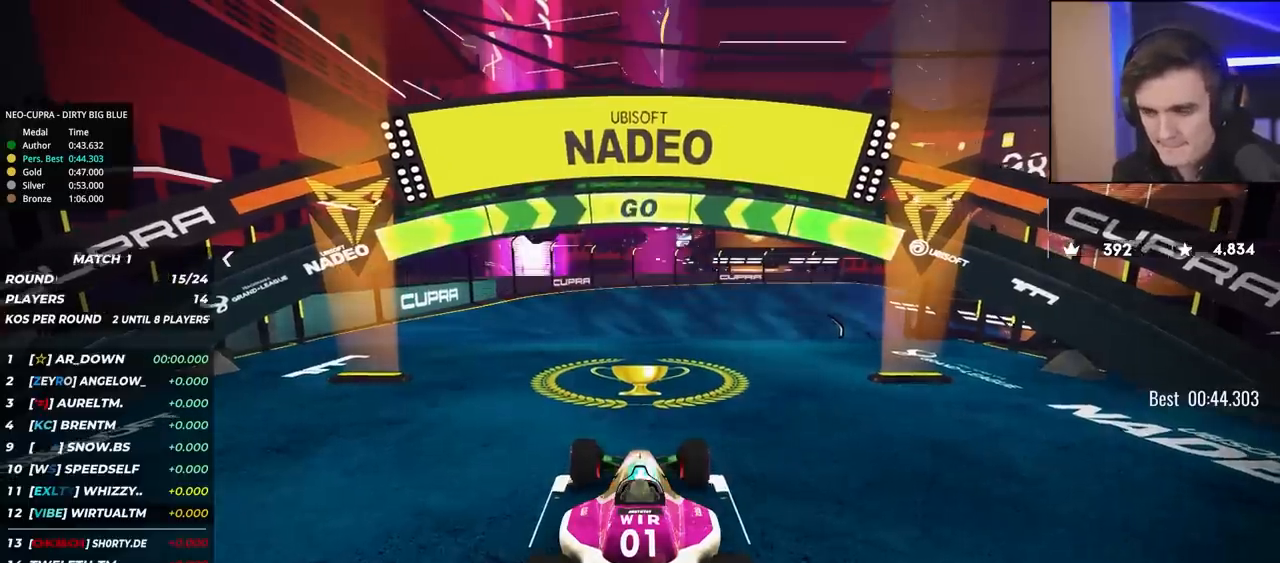
{"keys": ["up"], "events": []}
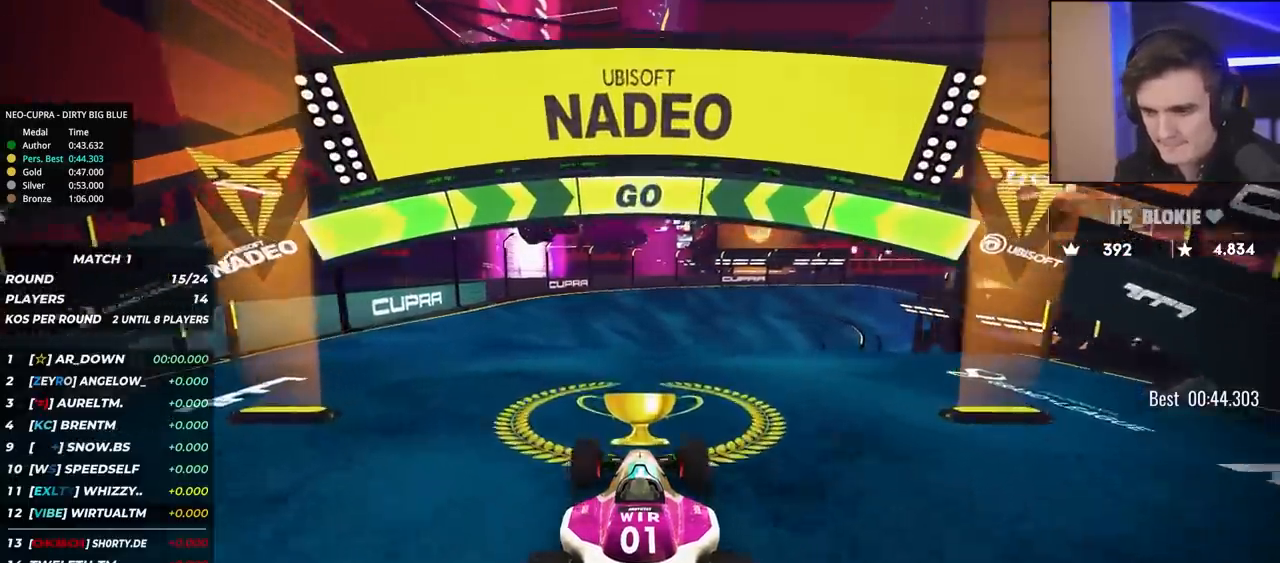
{"keys": ["up"], "events": []}
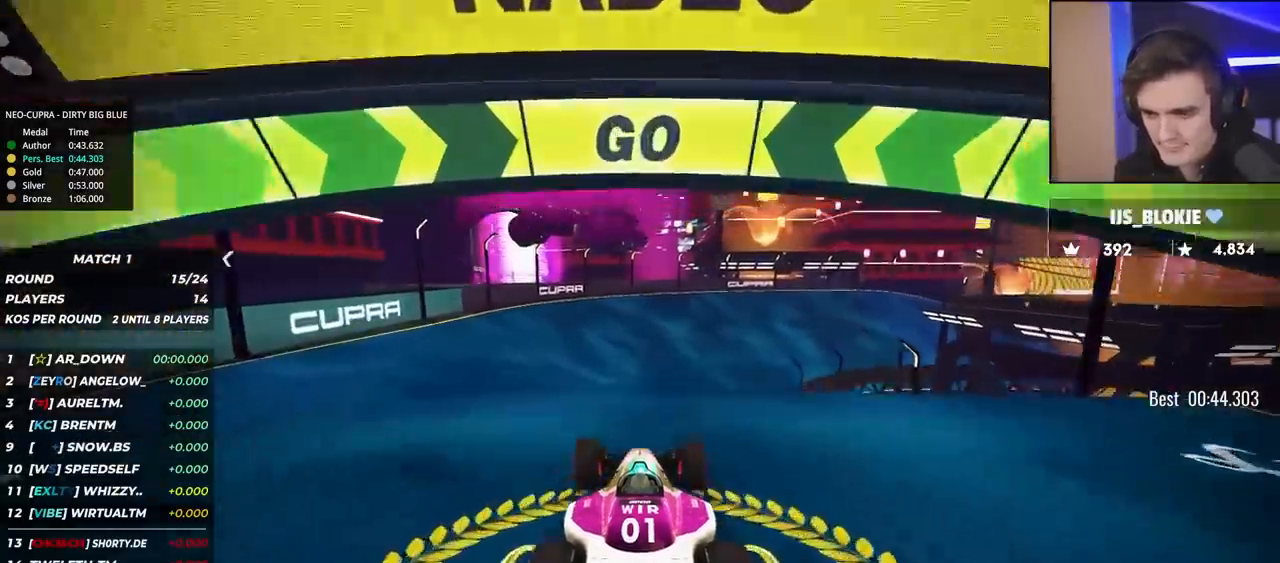
{"keys": ["up"], "events": [[50, "right", "down"], [100, "right", "up"]]}
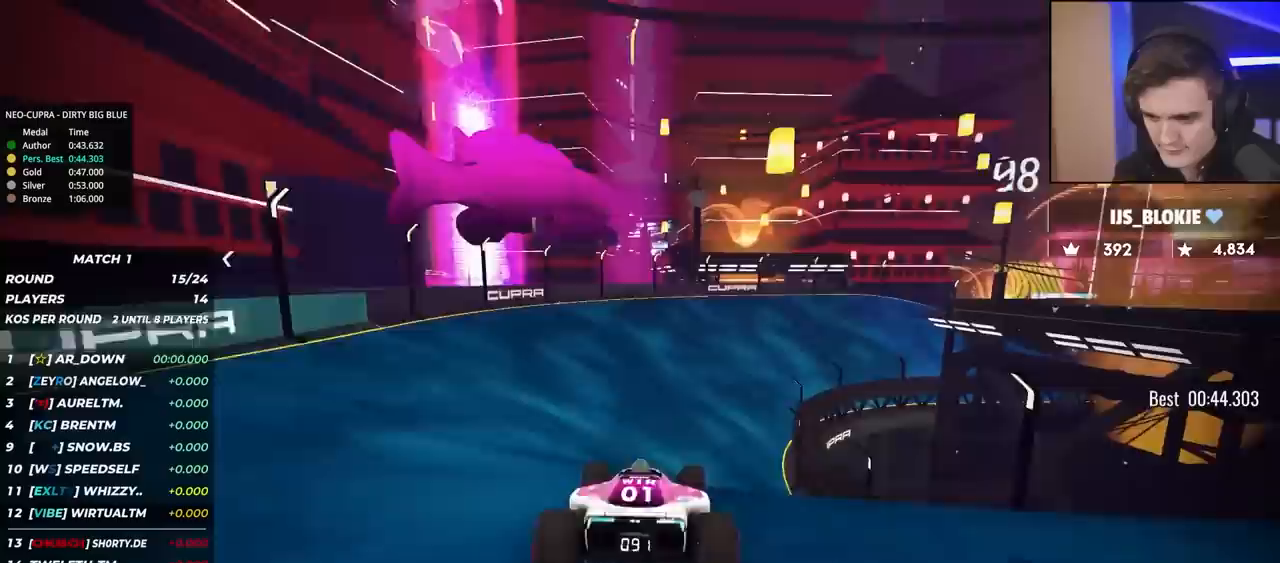
{"keys": ["right", "up"], "events": [[450, "right", "down"]]}
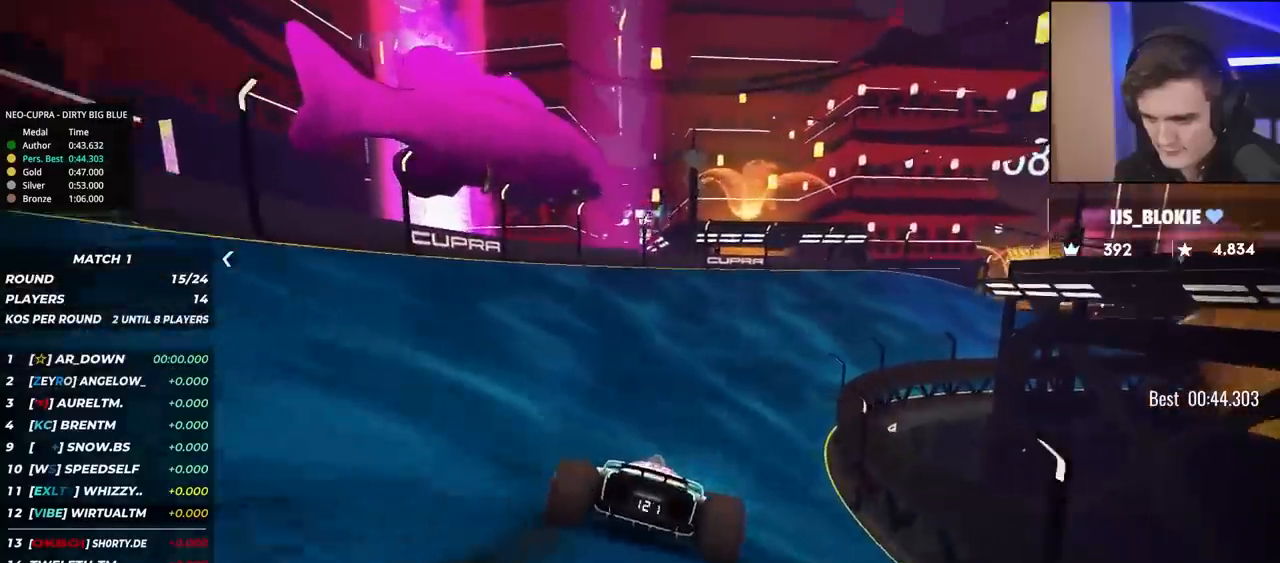
{"keys": ["up"], "events": [[33, "right", "up"], [183, "right", "down"], [267, "right", "up"], [367, "right", "down"], [500, "right", "up"]]}
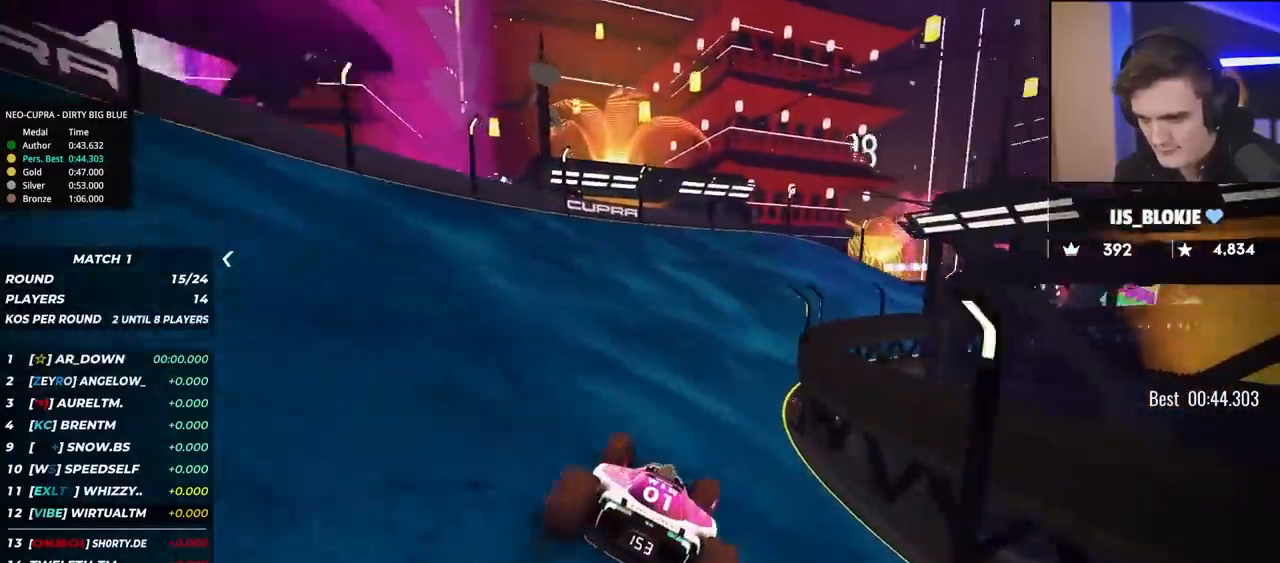
{"keys": ["up"], "events": [[283, "right", "down"], [433, "right", "up"]]}
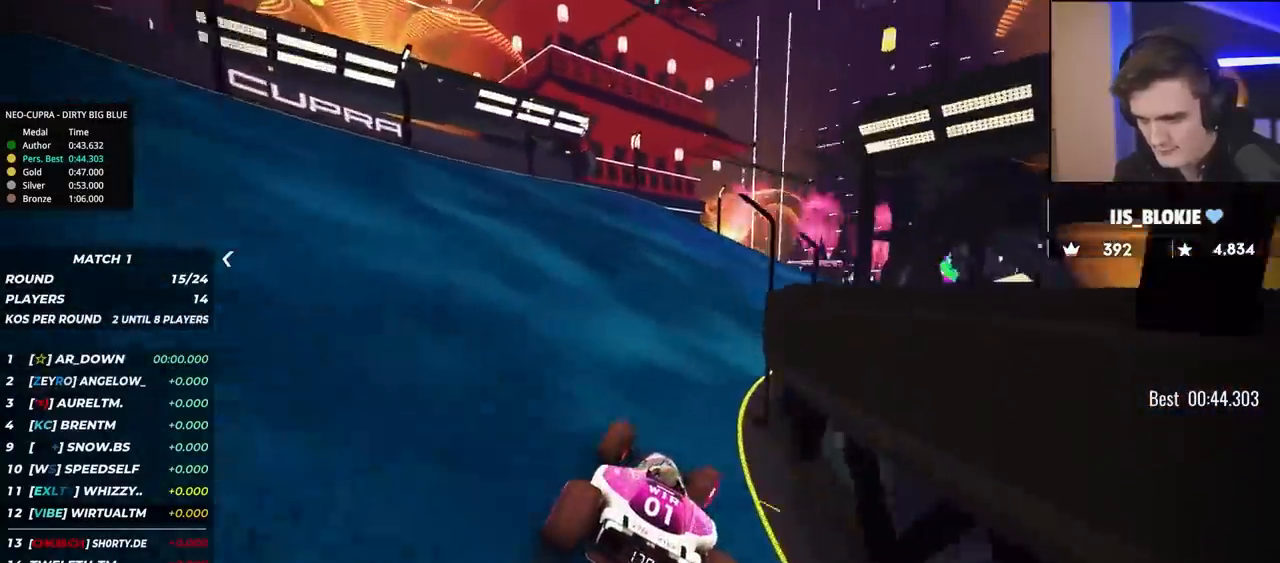
{"keys": ["right", "up"], "events": [[17, "right", "down"], [167, "right", "up"], [250, "right", "down"], [400, "right", "up"], [450, "right", "down"]]}
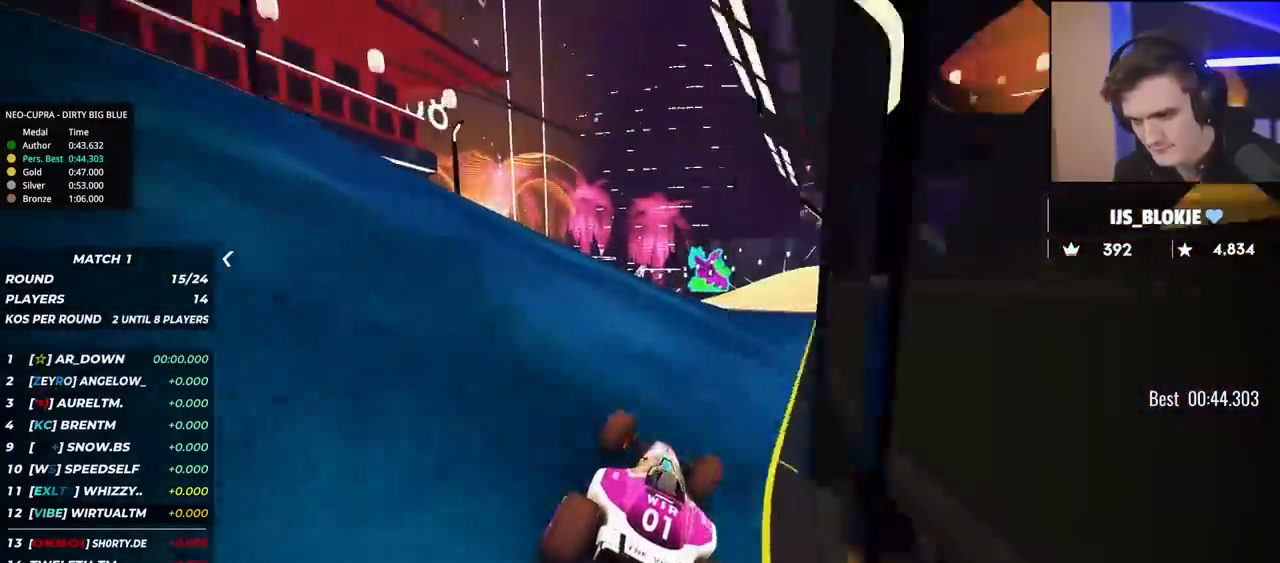
{"keys": ["left", "up"], "events": [[83, "right", "up"], [233, "left", "down"]]}
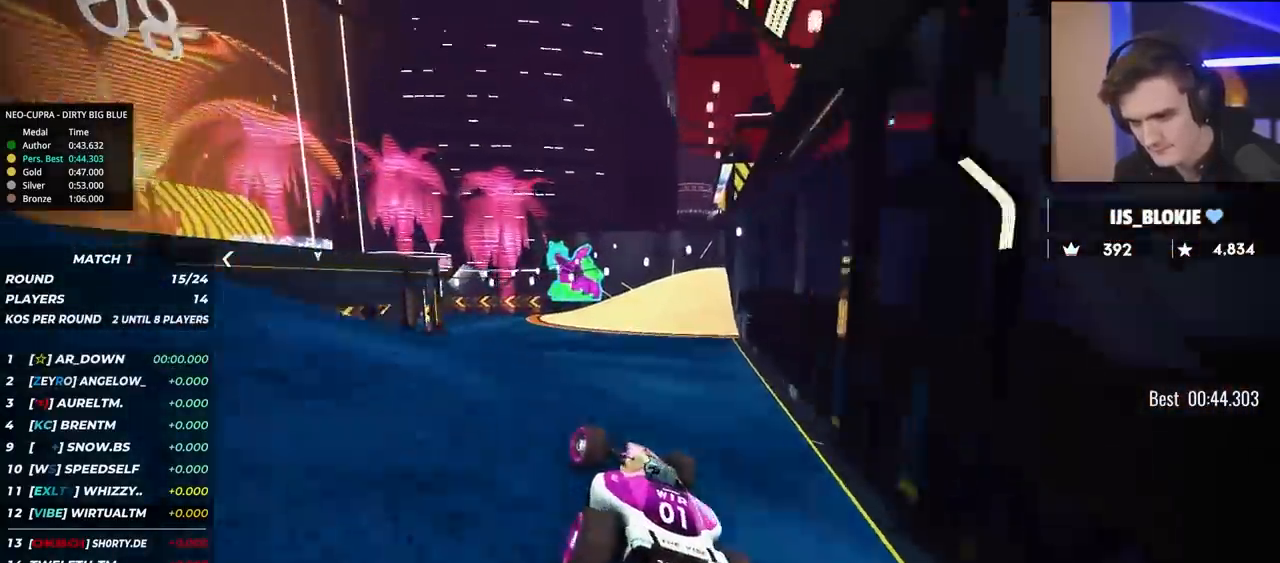
{"keys": ["left", "up"], "events": [[150, "left", "up"], [250, "left", "down"], [383, "left", "up"], [483, "left", "down"]]}
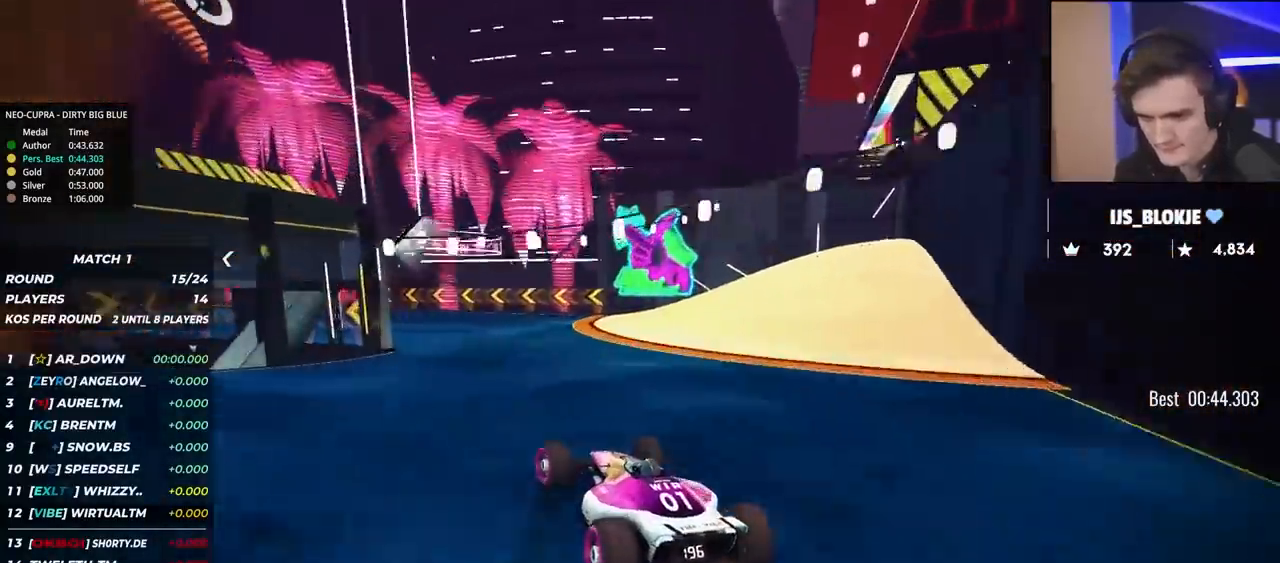
{"keys": ["up"], "events": [[167, "left", "up"], [250, "left", "down"], [500, "left", "up"]]}
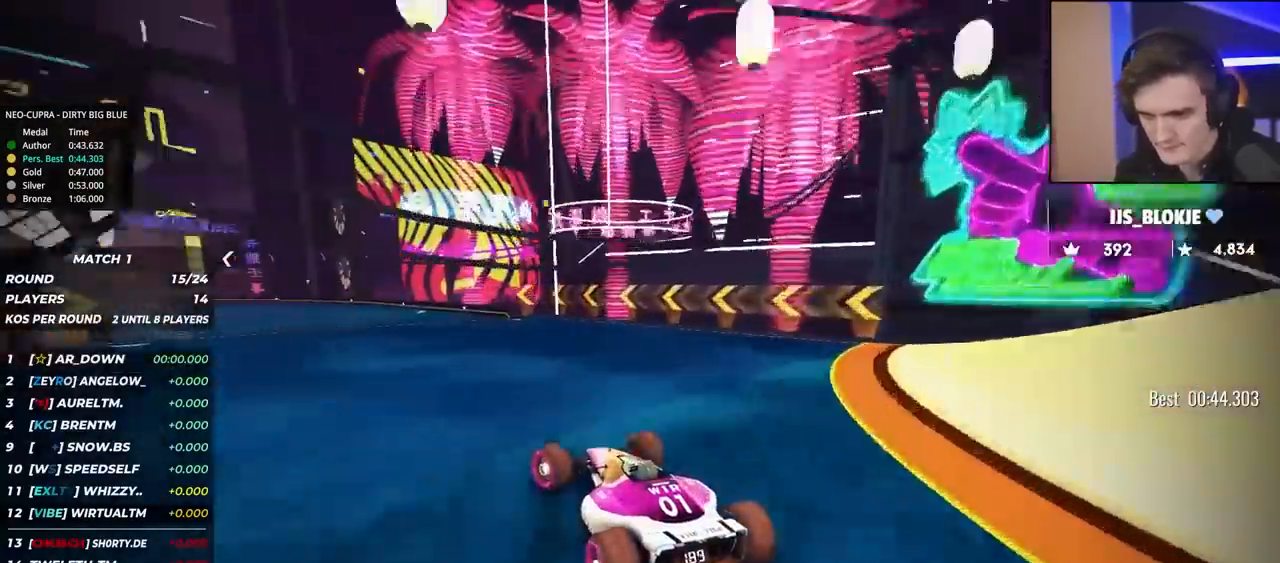
{"keys": ["up"], "events": [[133, "left", "down"], [317, "left", "up"], [367, "left", "down"], [500, "left", "up"]]}
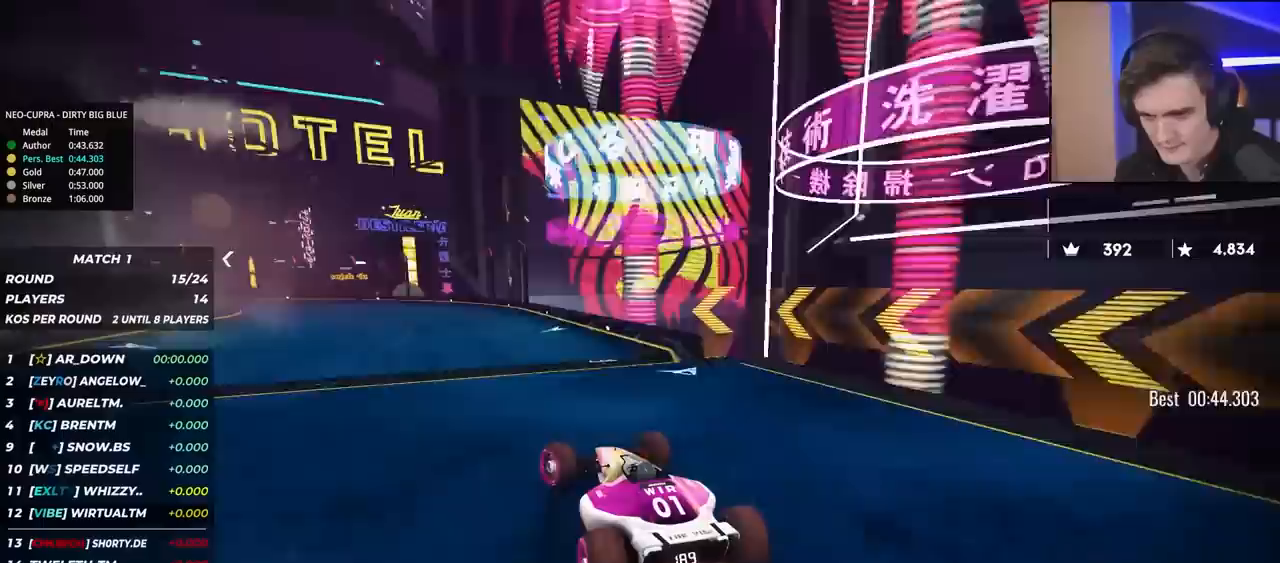
{"keys": ["left", "up"], "events": [[100, "left", "down"], [333, "left", "up"], [433, "left", "down"]]}
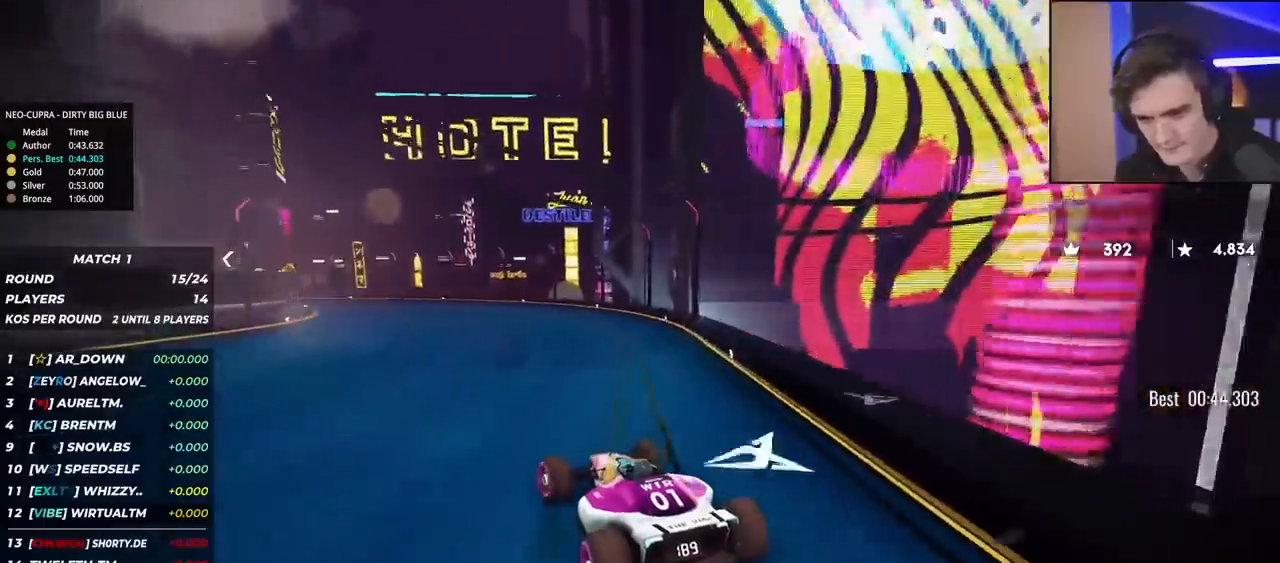
{"keys": ["up"], "events": [[167, "left", "up"], [250, "left", "down"], [400, "left", "up"]]}
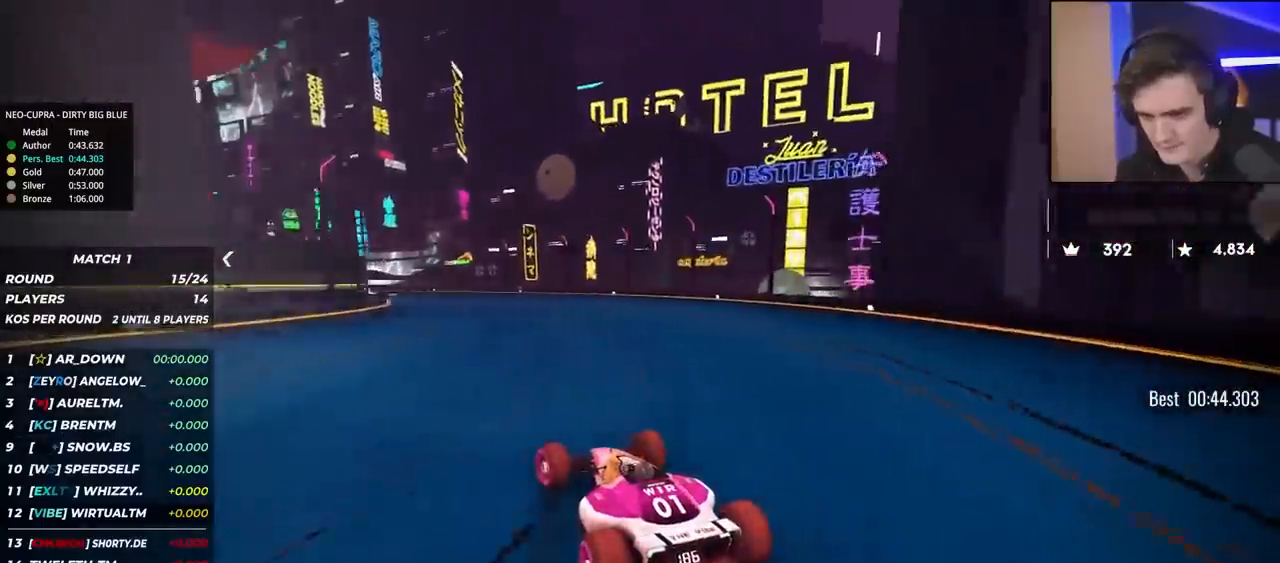
{"keys": ["up"], "events": [[83, "left", "down"], [233, "left", "up"], [367, "left", "down"], [500, "left", "up"]]}
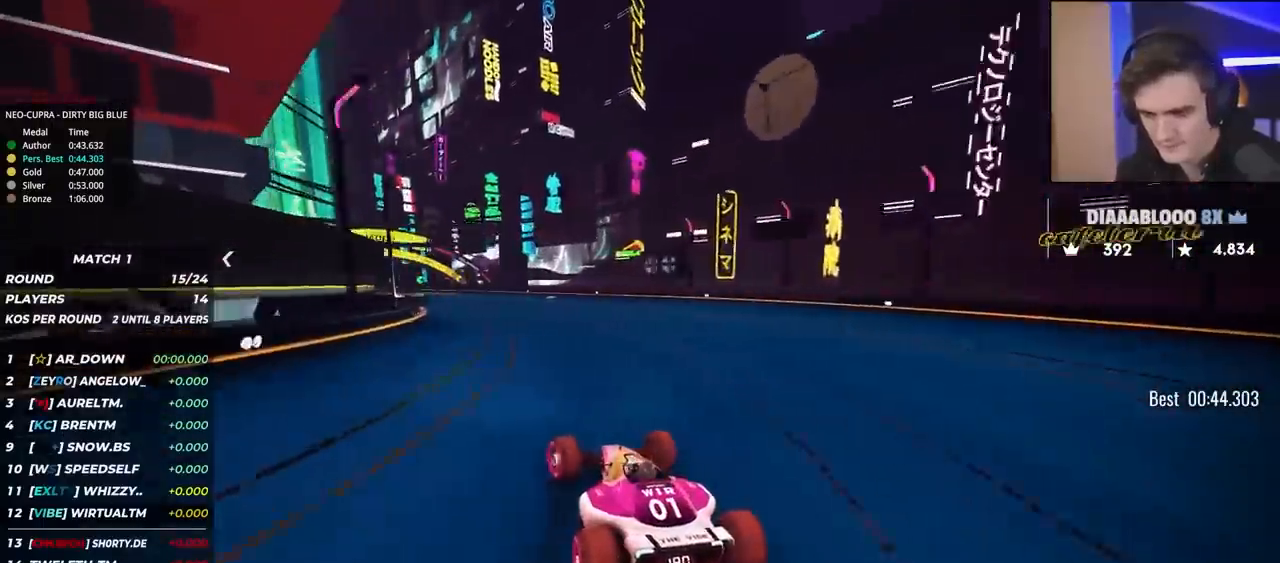
{"keys": ["left", "up"], "events": [[200, "left", "down"], [333, "left", "up"], [483, "left", "down"]]}
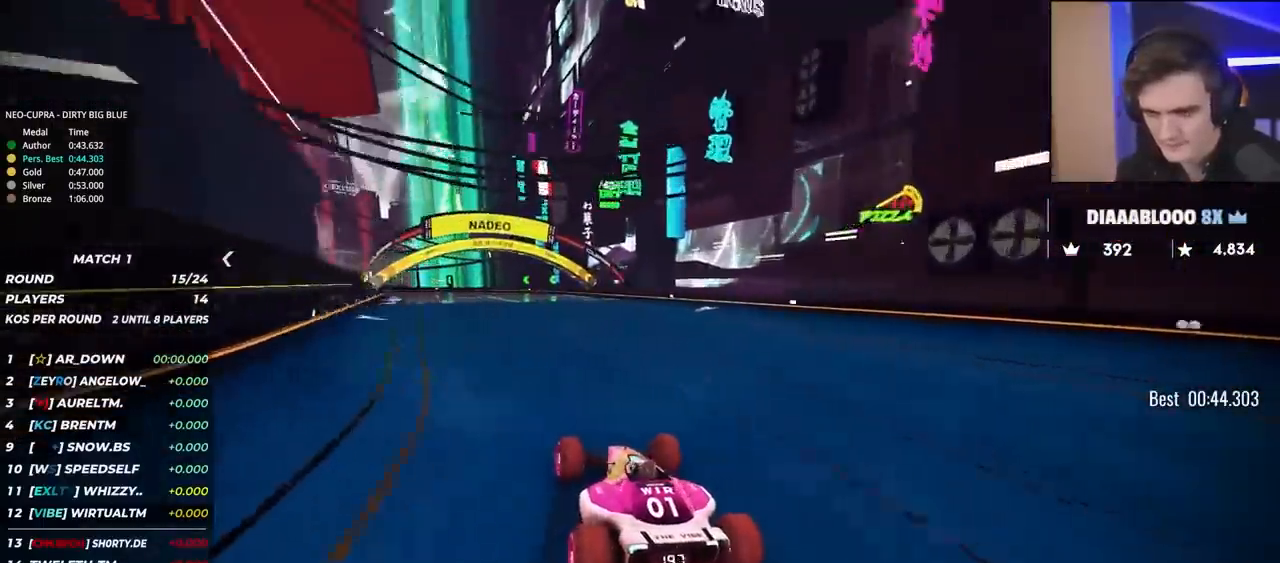
{"keys": ["up"], "events": [[117, "left", "up"], [267, "left", "down"], [350, "left", "up"]]}
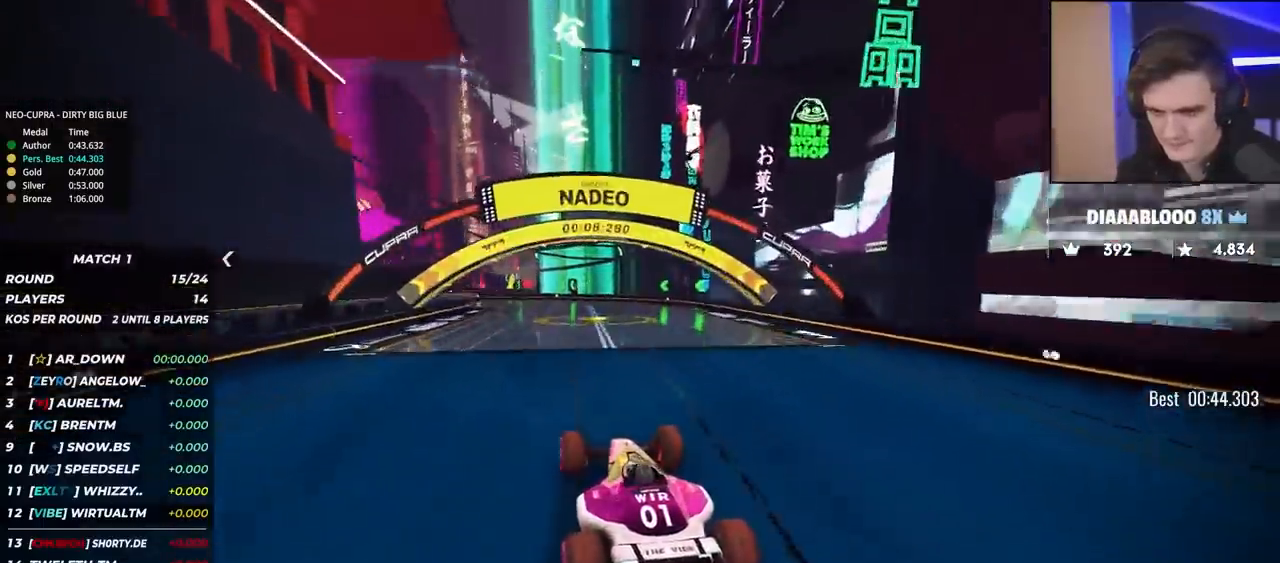
{"keys": ["left", "up"], "events": [[133, "left", "down"]]}
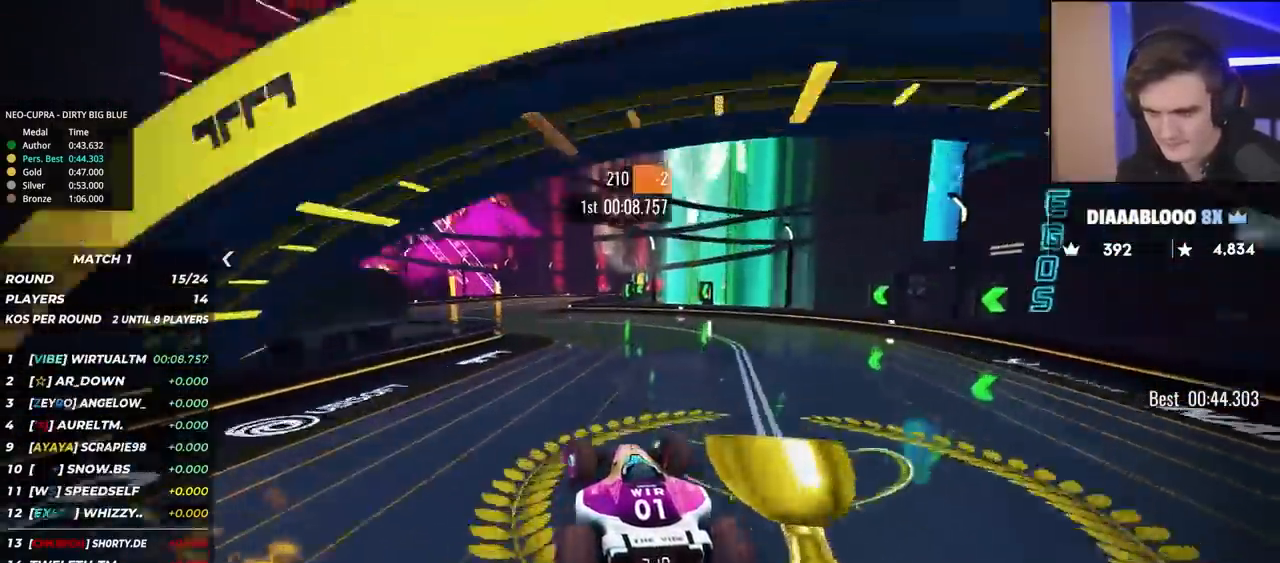
{"keys": ["right", "up"], "events": [[50, "left", "up"], [100, "left", "down"], [283, "left", "up"], [333, "right", "down"]]}
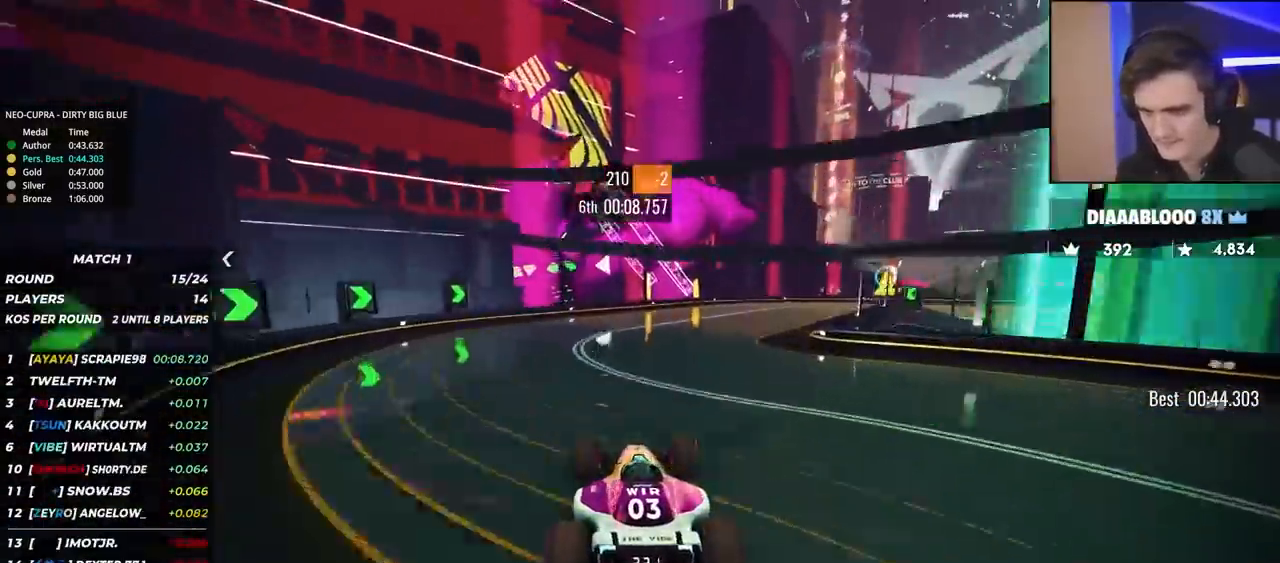
{"keys": ["right", "up"], "events": [[67, "right", "up"], [117, "right", "down"]]}